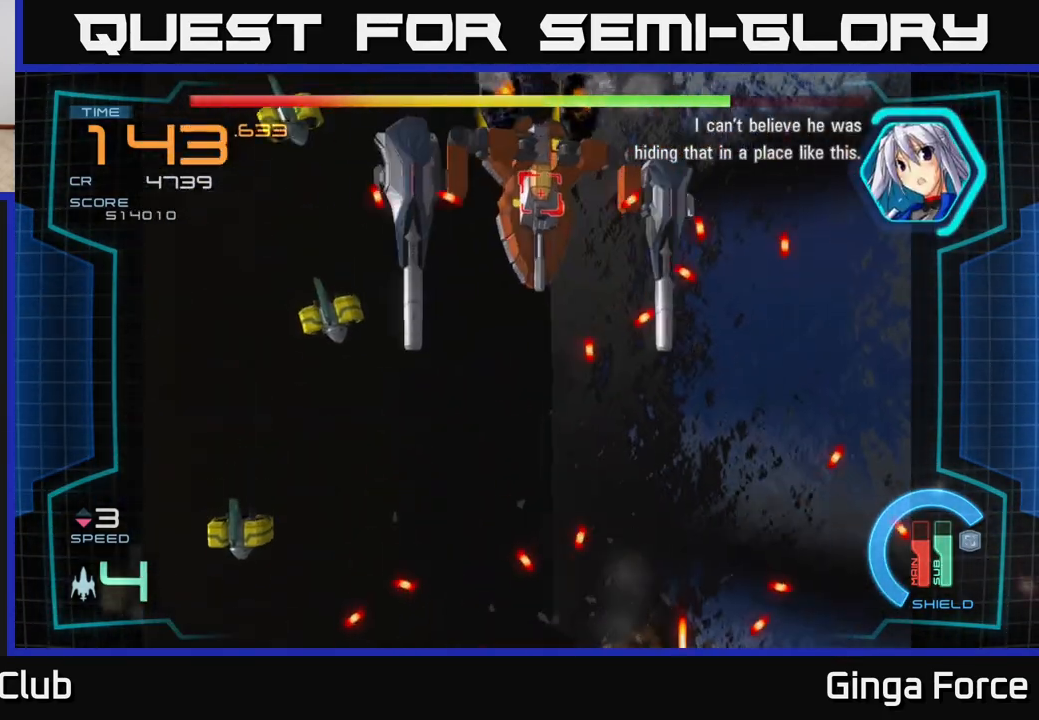
Gameplay with a controller (Xbox layout); each line is a JSON object with the inputs held at the frame after it. "events" lists button and stick changes between this image and that frame as [ms after this image, input, new state], when the widget could be followed in between. Not read: right_stick.
{"buttons": ["A", "X"], "left_stick": "down-left", "events": []}
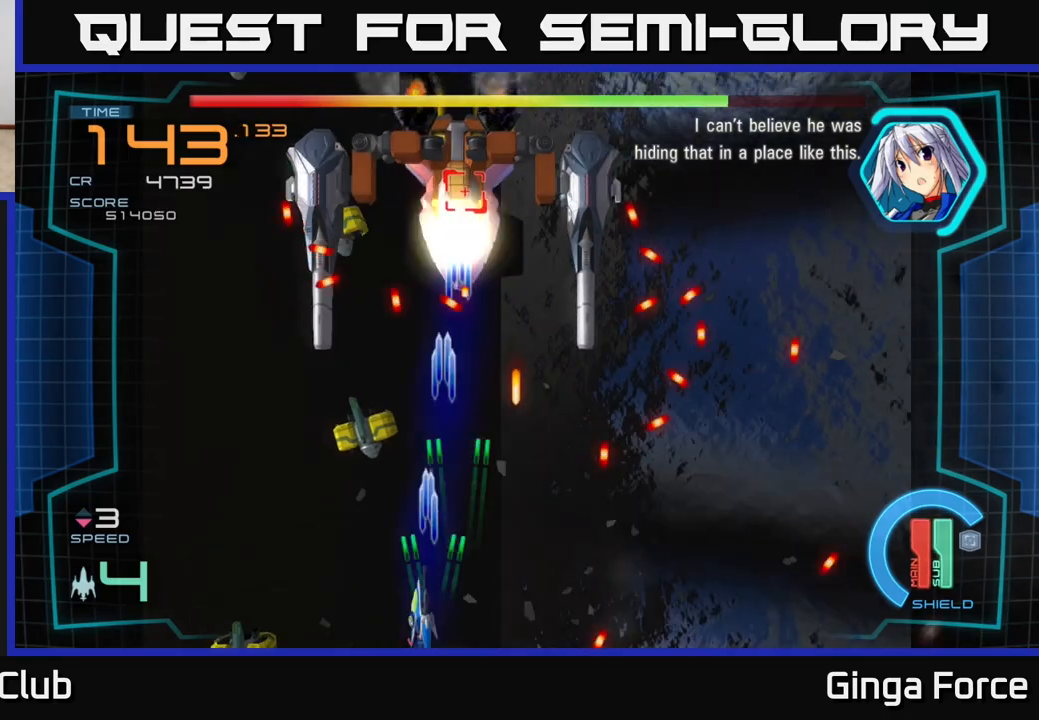
{"buttons": ["A", "X"], "left_stick": "up", "events": [[200, "left_stick", "down-right"], [250, "left_stick", "up-right"], [300, "left_stick", "up"]]}
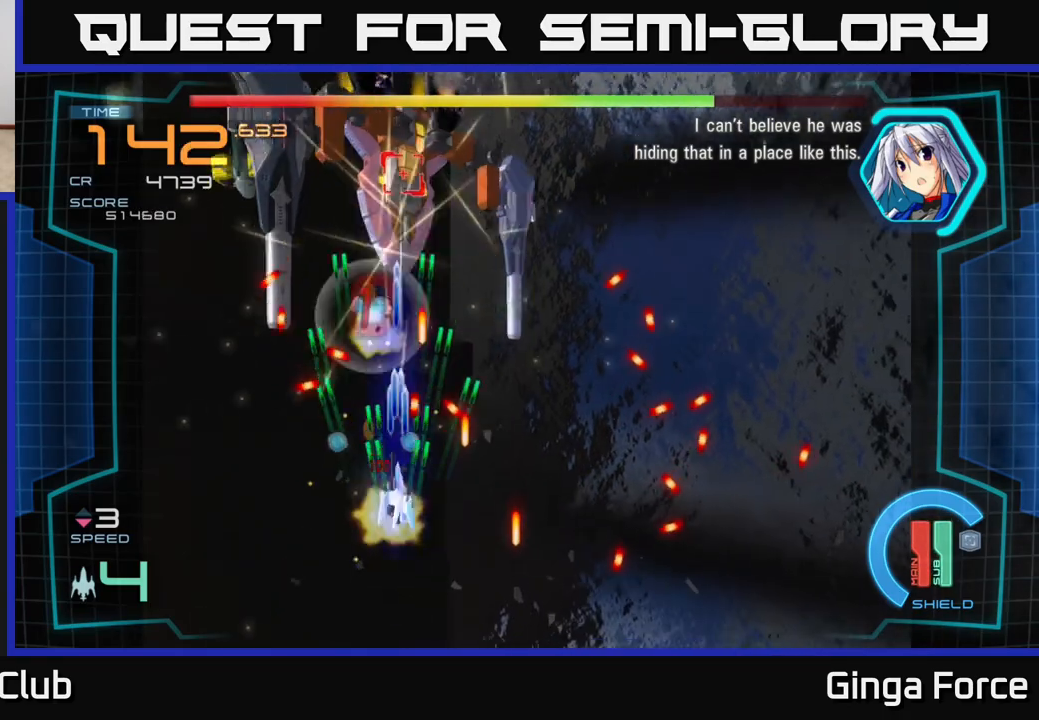
{"buttons": ["A", "X"], "left_stick": "up-right", "events": [[483, "left_stick", "up-right"]]}
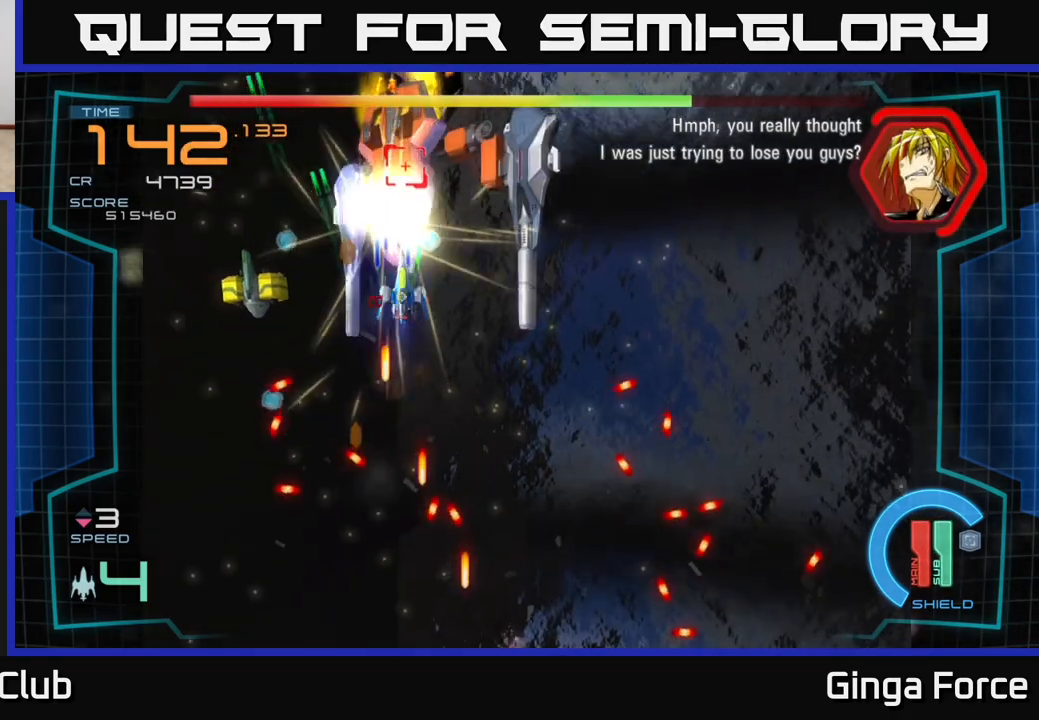
{"buttons": ["A", "X"], "left_stick": "down", "events": [[283, "left_stick", "down"]]}
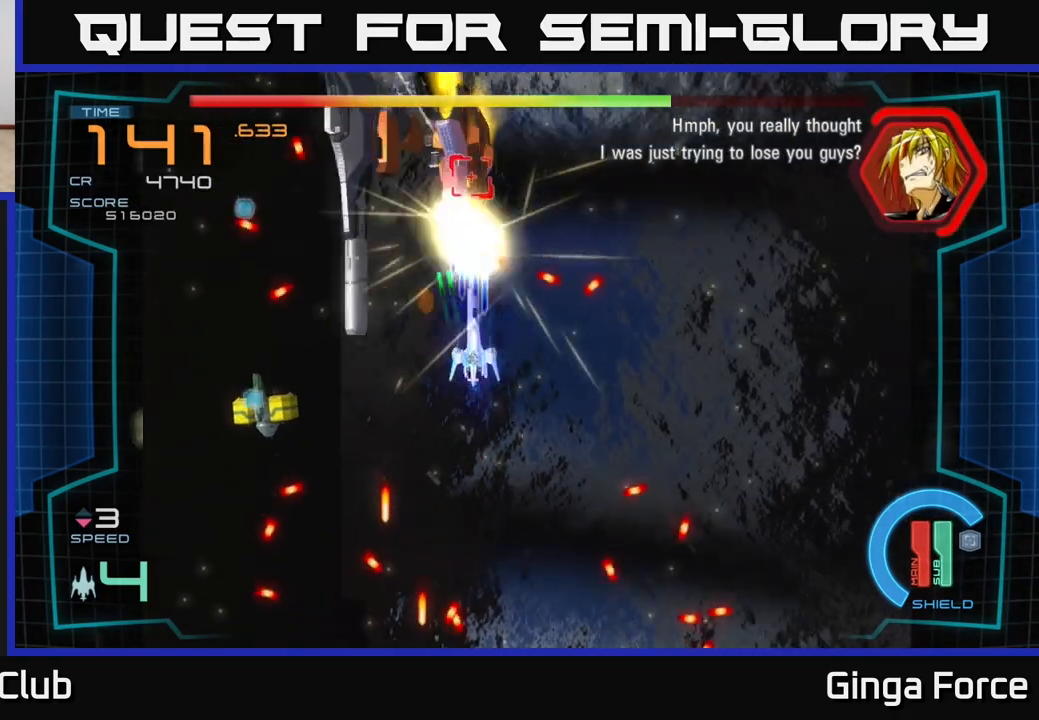
{"buttons": ["A", "X"], "left_stick": "down", "events": [[17, "left_stick", "down-right"], [467, "left_stick", "down"]]}
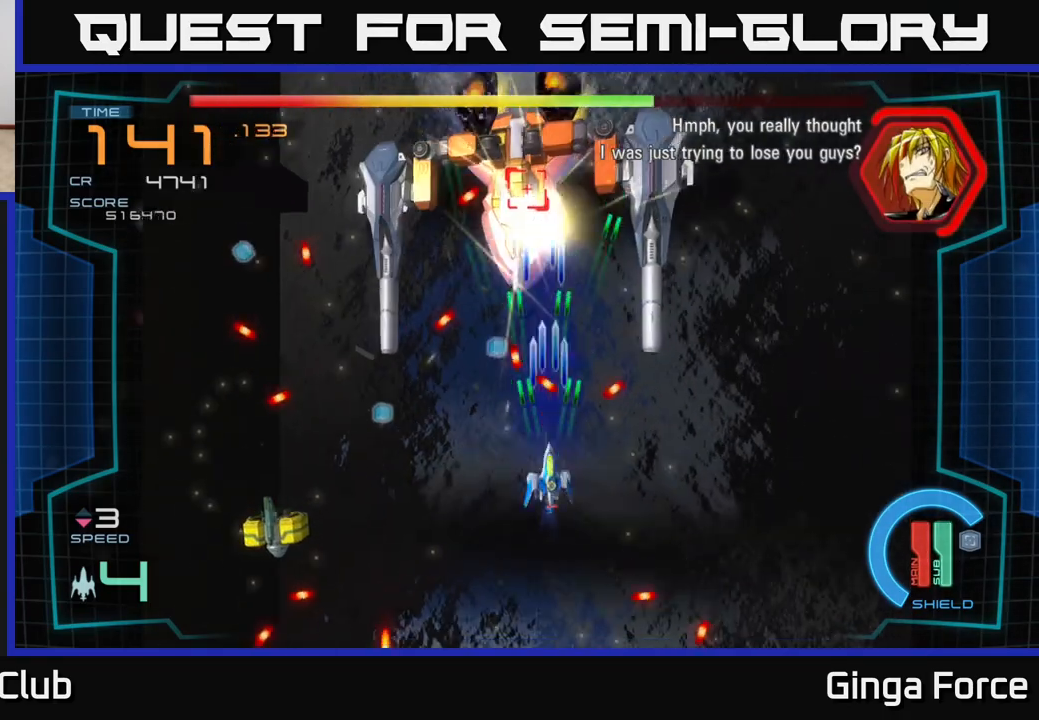
{"buttons": ["A", "X"], "left_stick": "up", "events": [[150, "left_stick", "center"], [317, "left_stick", "down-right"], [450, "left_stick", "up-right"], [500, "left_stick", "up"]]}
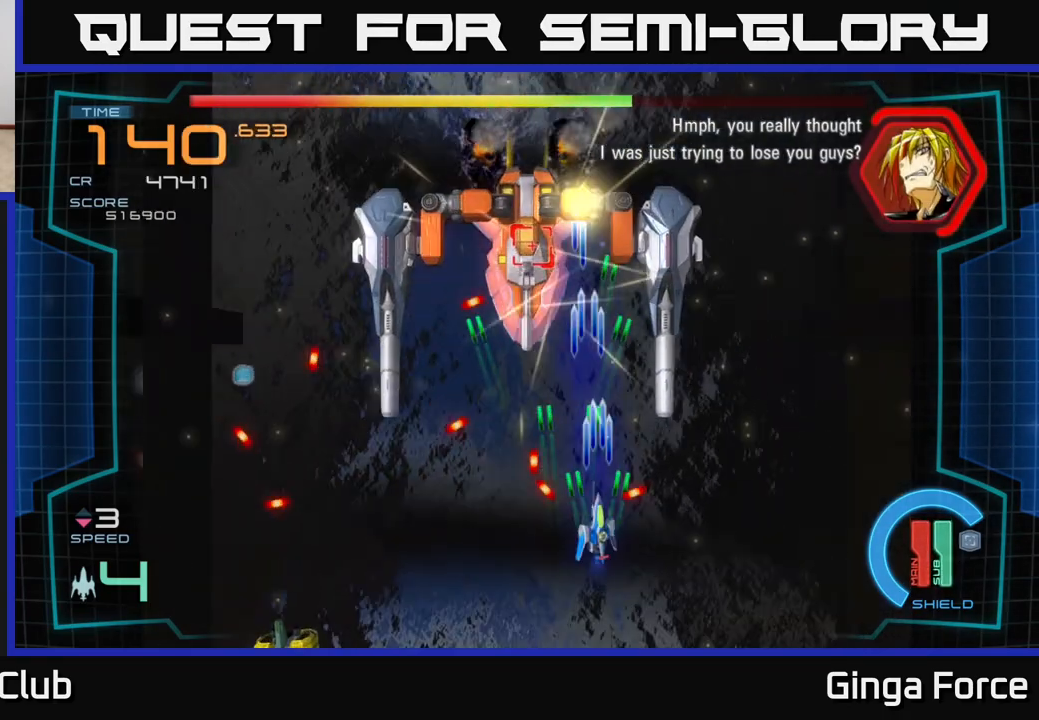
{"buttons": ["A", "X"], "left_stick": "down", "events": [[200, "left_stick", "left"], [333, "left_stick", "center"], [483, "left_stick", "down"]]}
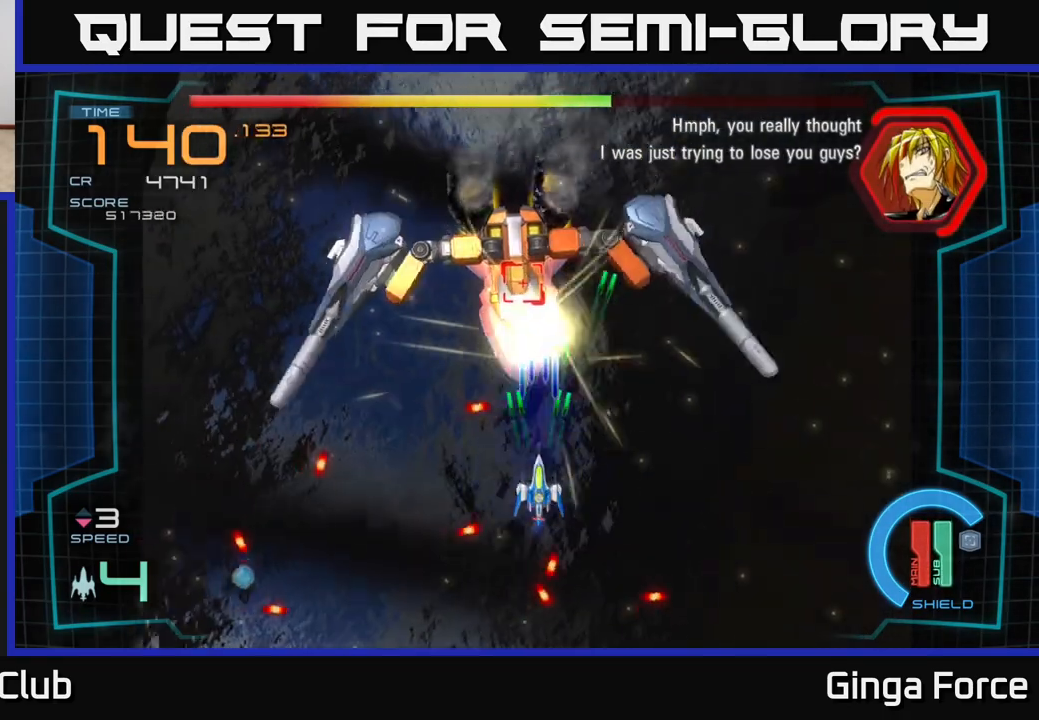
{"buttons": ["A", "X"], "left_stick": "up-left", "events": [[133, "left_stick", "center"], [317, "left_stick", "up"], [467, "left_stick", "up-left"]]}
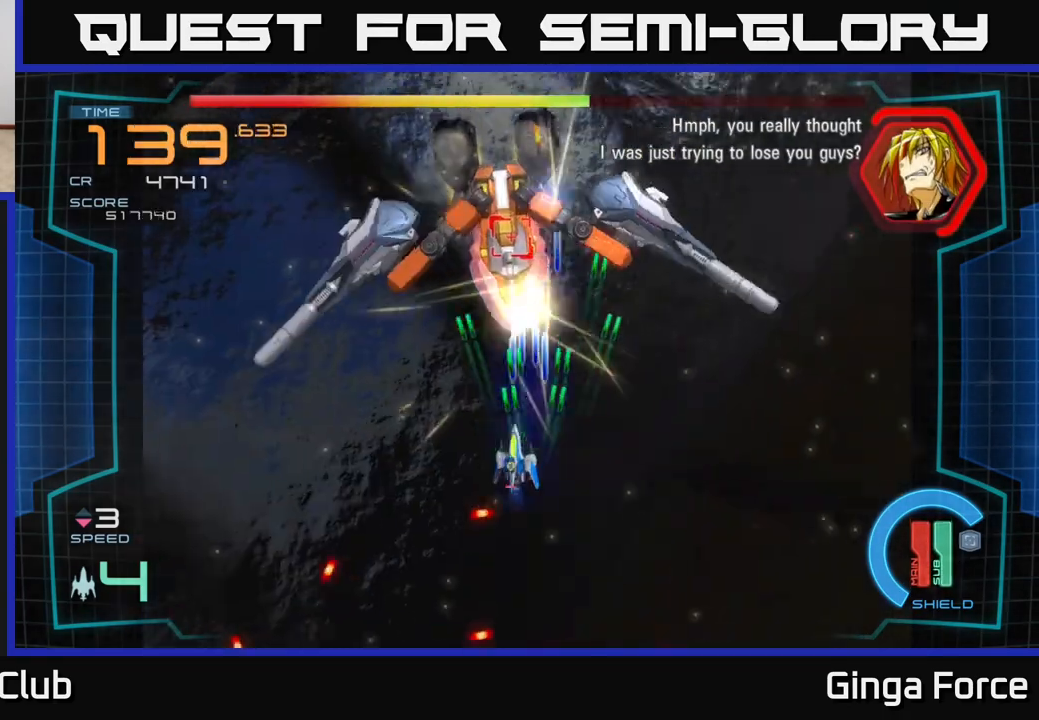
{"buttons": ["A", "X"], "left_stick": "center", "events": [[83, "left_stick", "center"], [317, "left_stick", "right"], [400, "left_stick", "center"]]}
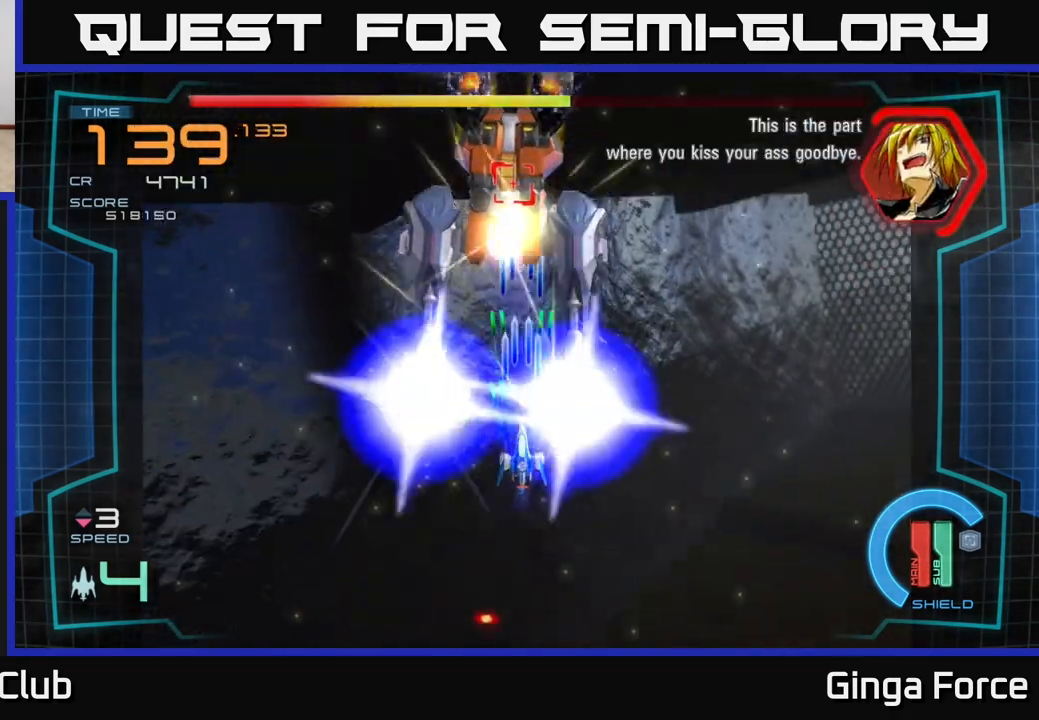
{"buttons": ["A", "X"], "left_stick": "center", "events": []}
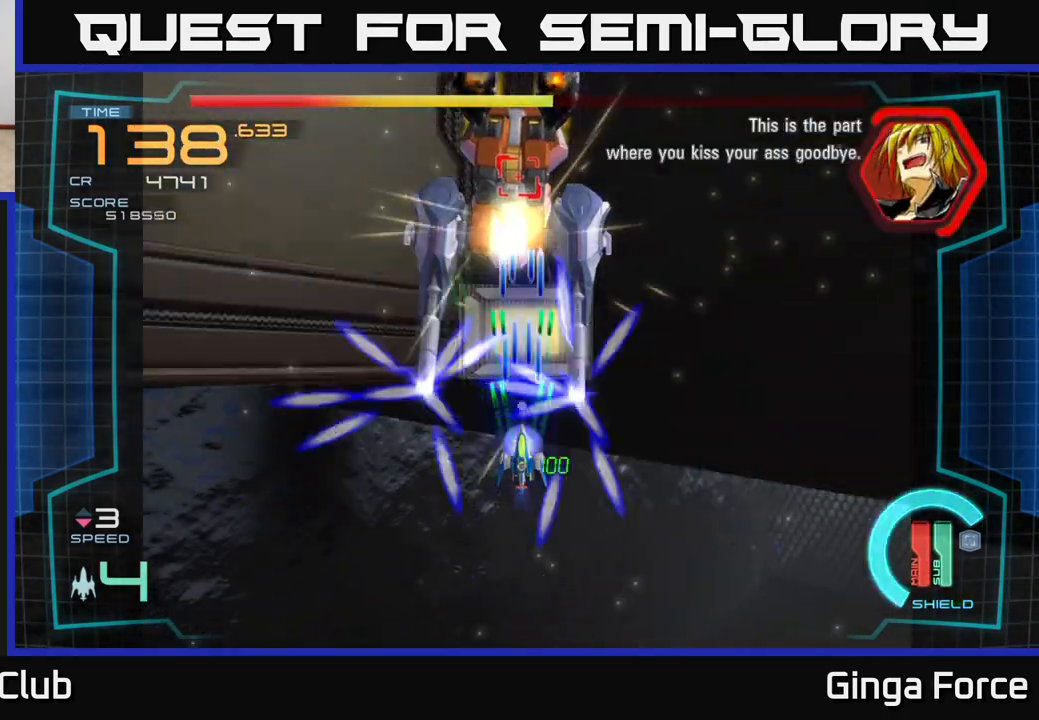
{"buttons": ["A", "X"], "left_stick": "up", "events": [[33, "R2", "down"], [117, "left_stick", "up"], [233, "left_stick", "center"], [450, "left_stick", "up"], [500, "R2", "up"]]}
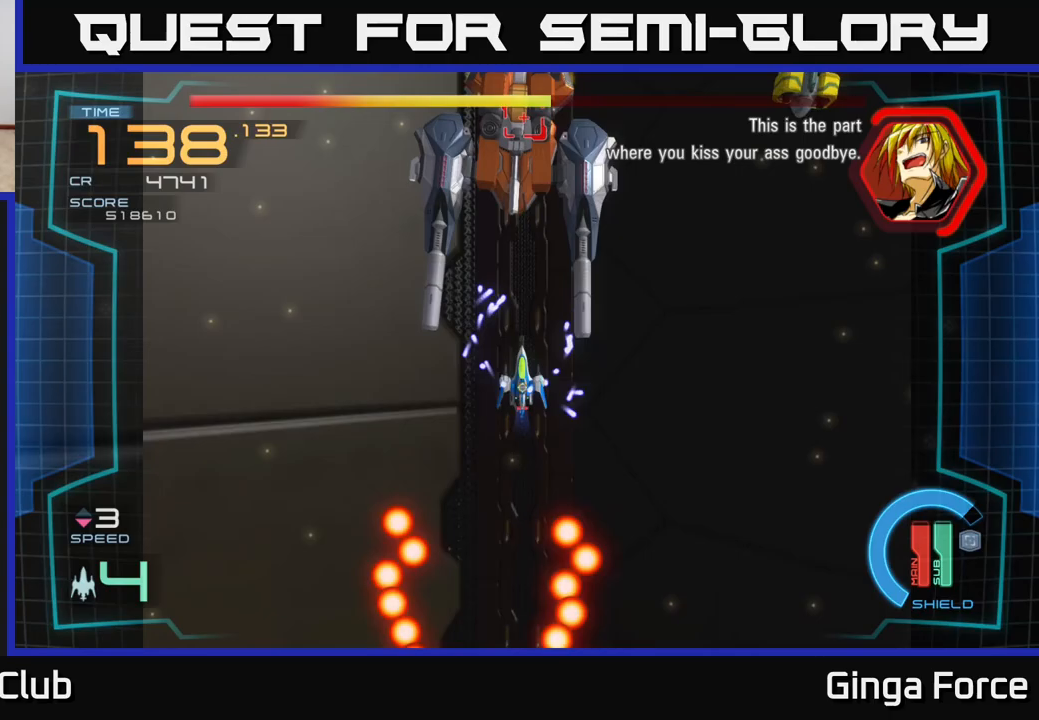
{"buttons": ["A", "X"], "left_stick": "center", "events": [[83, "left_stick", "center"], [200, "left_stick", "up"], [350, "left_stick", "center"]]}
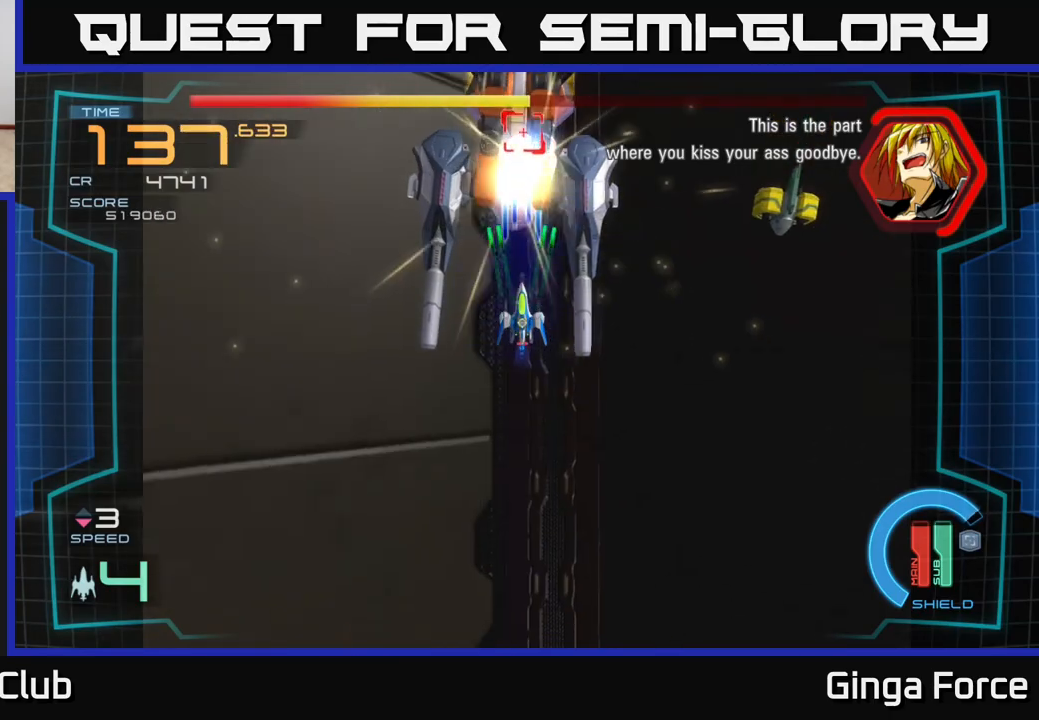
{"buttons": ["A", "X"], "left_stick": "center", "events": [[183, "left_stick", "down"], [350, "left_stick", "center"]]}
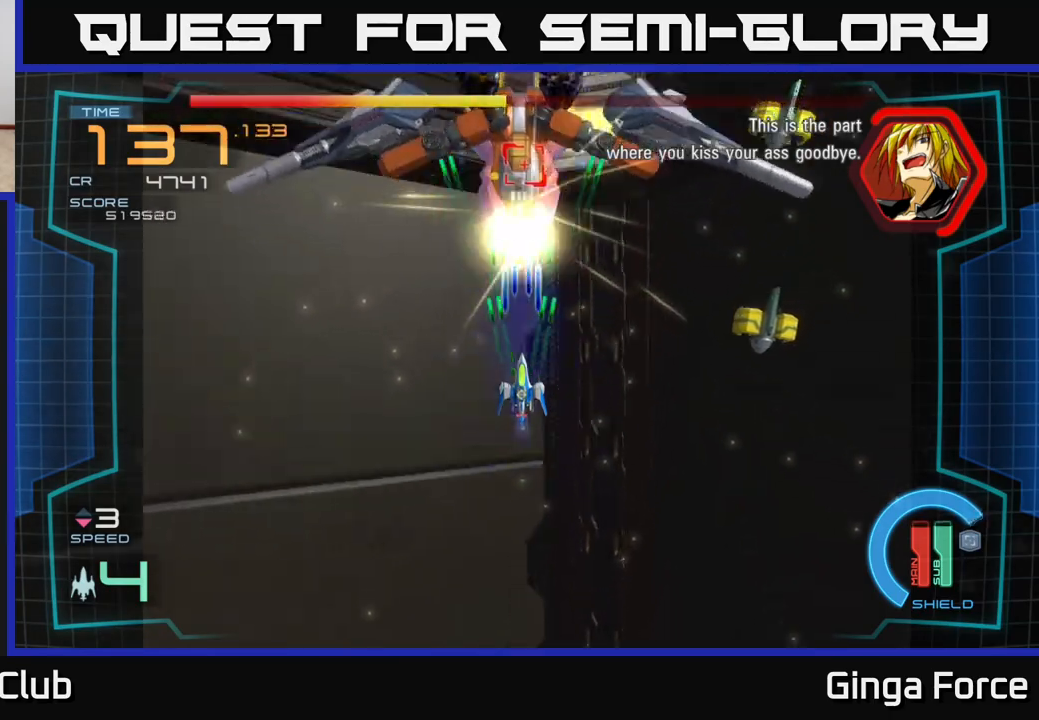
{"buttons": ["A", "X"], "left_stick": "center", "events": []}
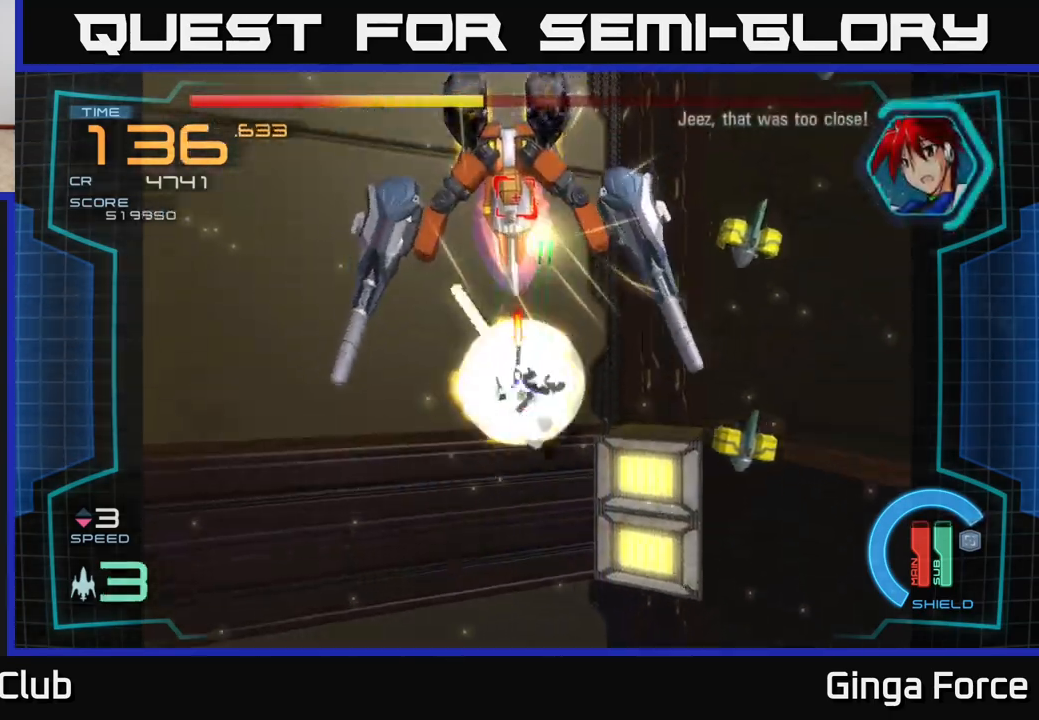
{"buttons": ["A", "X"], "left_stick": "center", "events": [[17, "left_stick", "down"], [417, "left_stick", "center"]]}
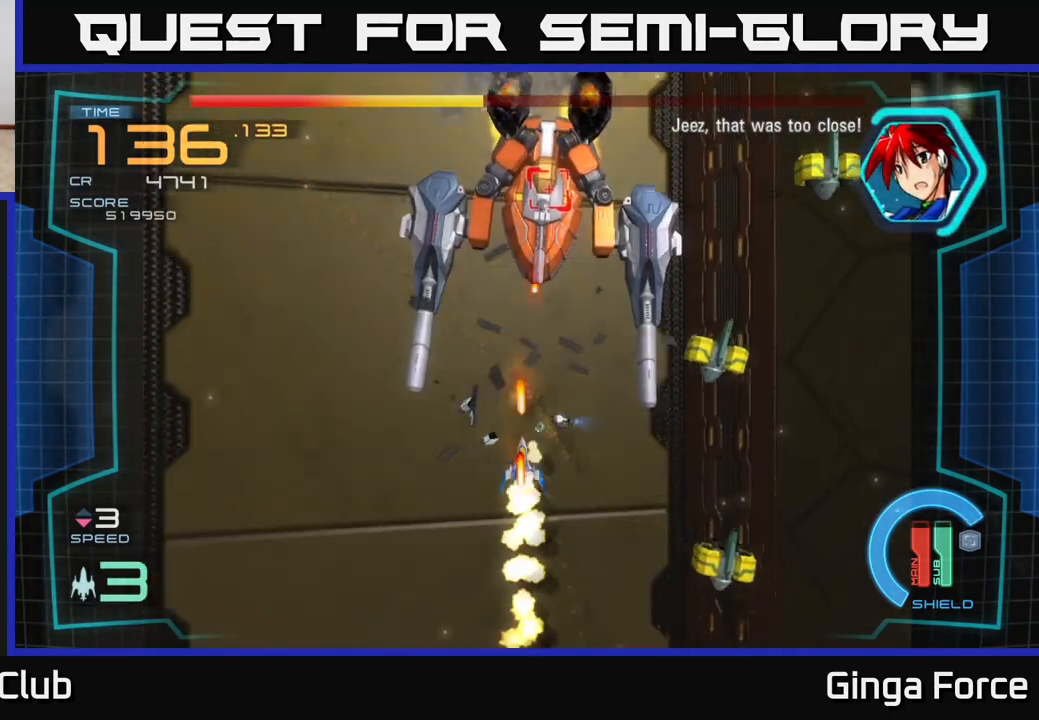
{"buttons": ["A", "X"], "left_stick": "up-right", "events": [[267, "left_stick", "right"], [433, "left_stick", "up-right"]]}
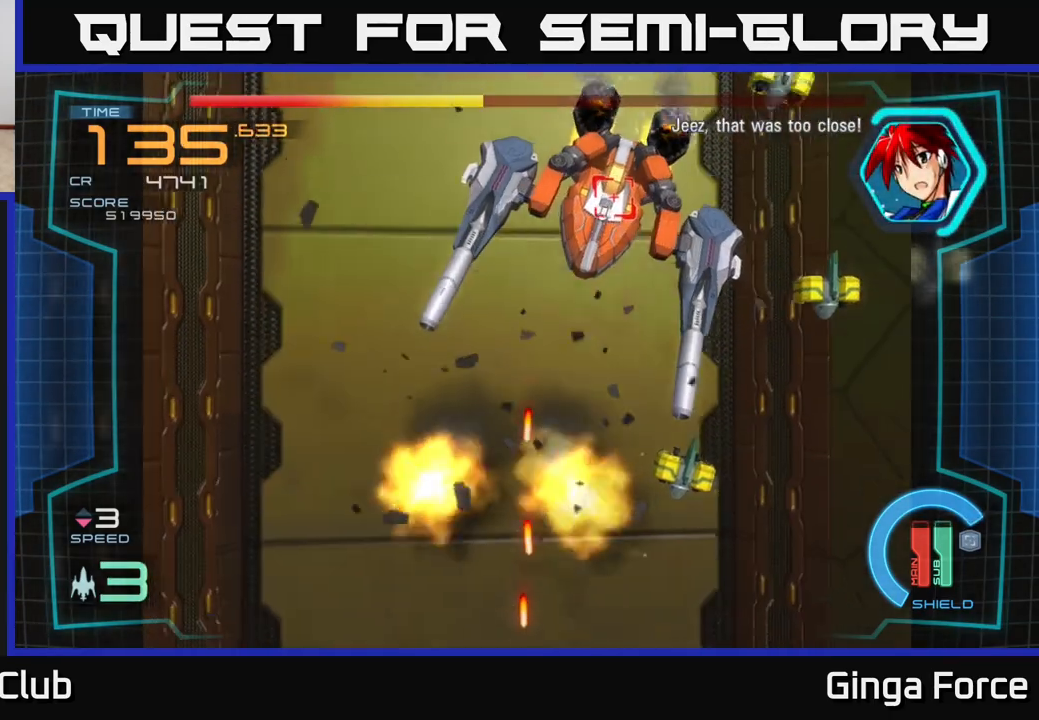
{"buttons": ["A", "X"], "left_stick": "right", "events": [[267, "left_stick", "right"]]}
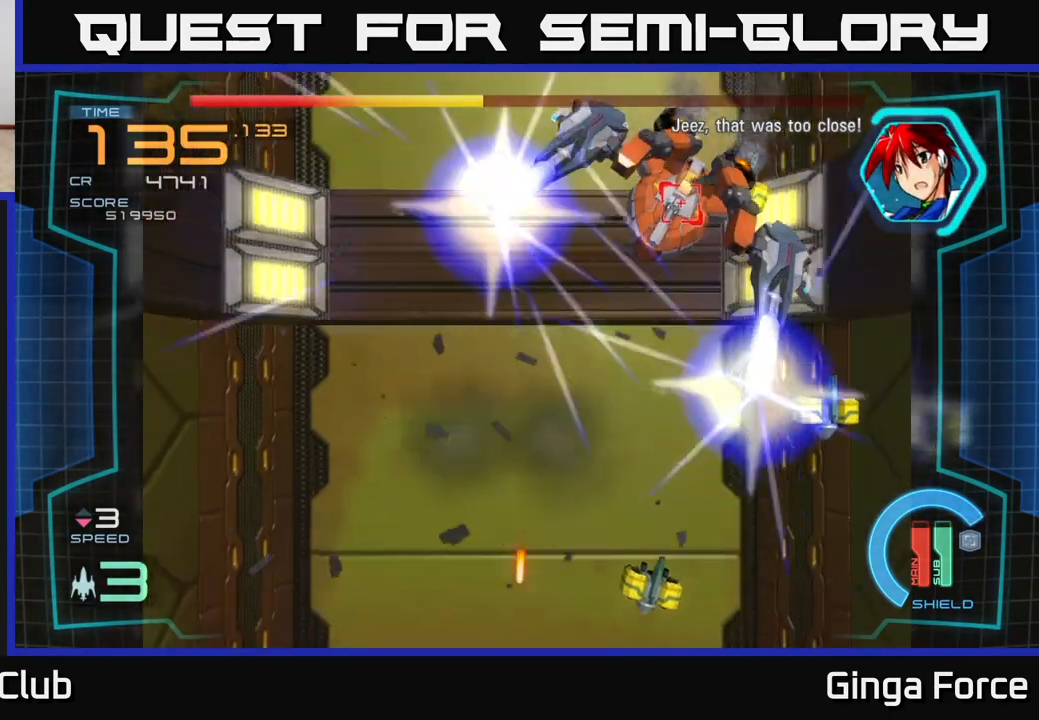
{"buttons": ["A", "X"], "left_stick": "right", "events": []}
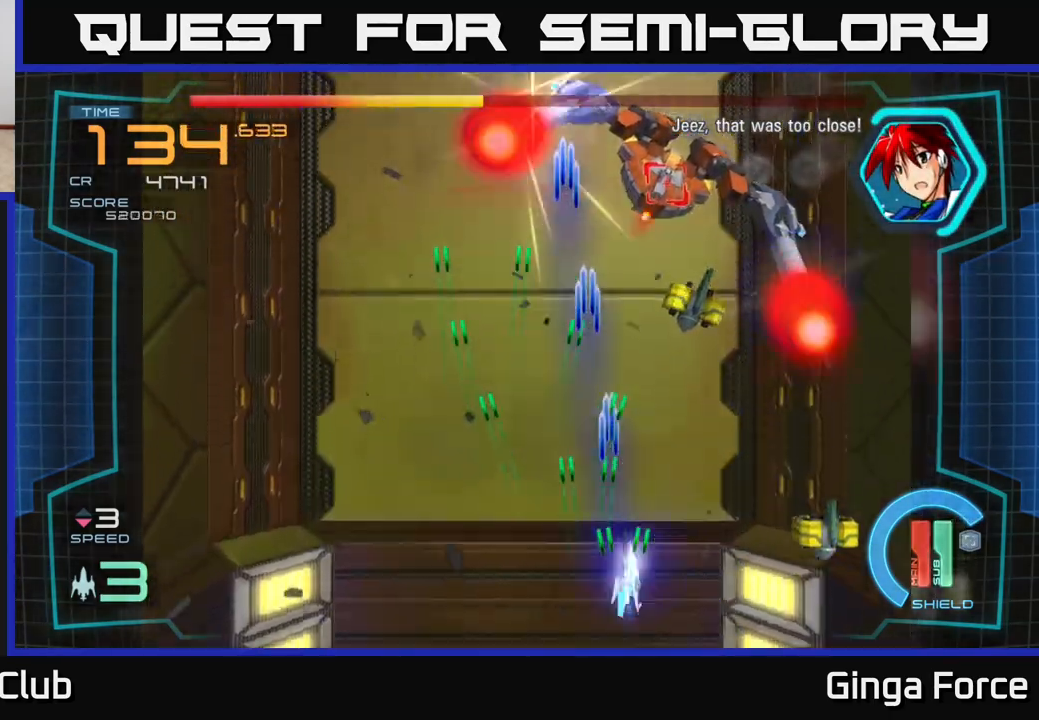
{"buttons": ["A", "X"], "left_stick": "up", "events": [[83, "left_stick", "up-right"], [250, "left_stick", "up-left"], [417, "left_stick", "up"]]}
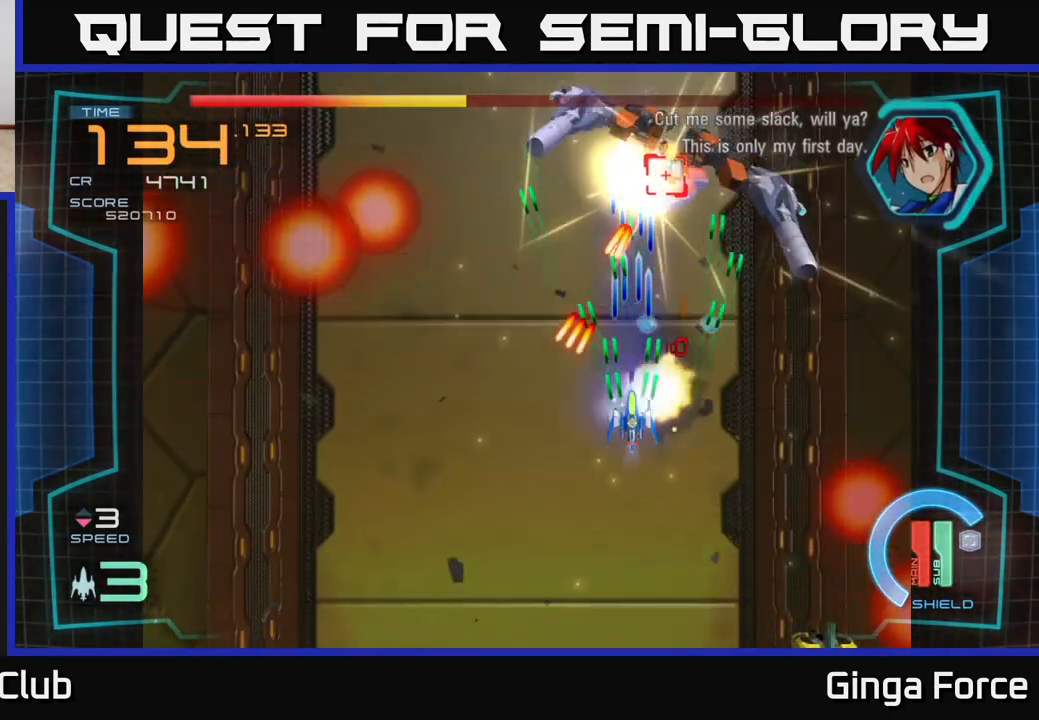
{"buttons": ["A", "X"], "left_stick": "up-left", "events": [[267, "left_stick", "up-right"], [483, "left_stick", "up-left"]]}
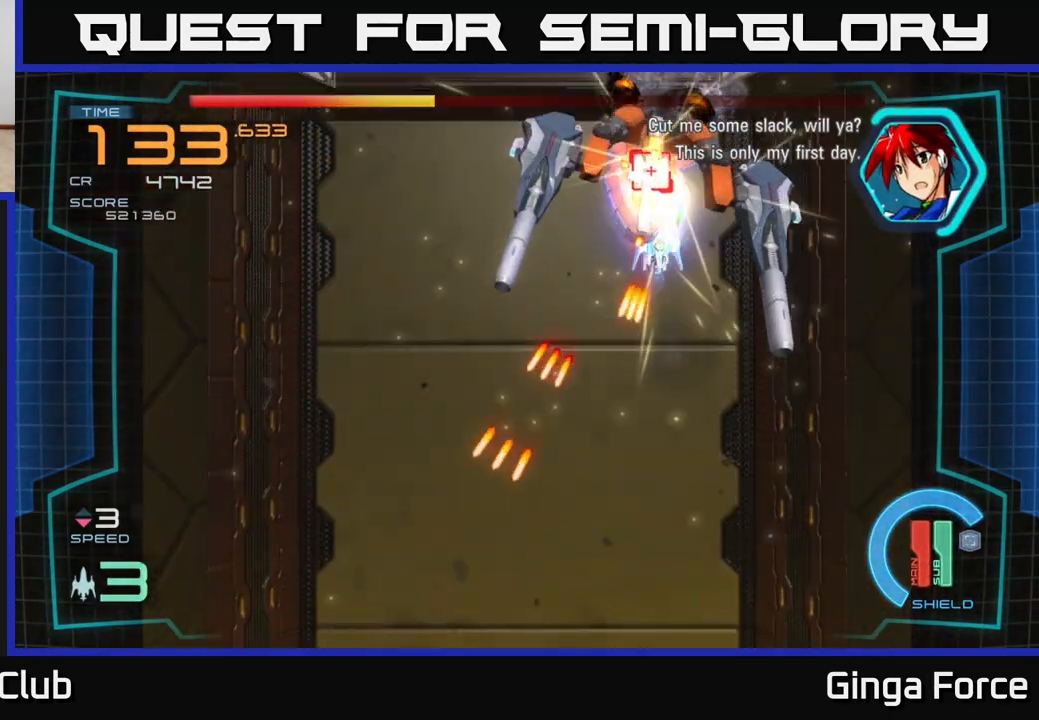
{"buttons": ["A", "X"], "left_stick": "down-left", "events": [[50, "left_stick", "down-left"], [183, "left_stick", "center"], [283, "left_stick", "down"], [433, "left_stick", "down-left"]]}
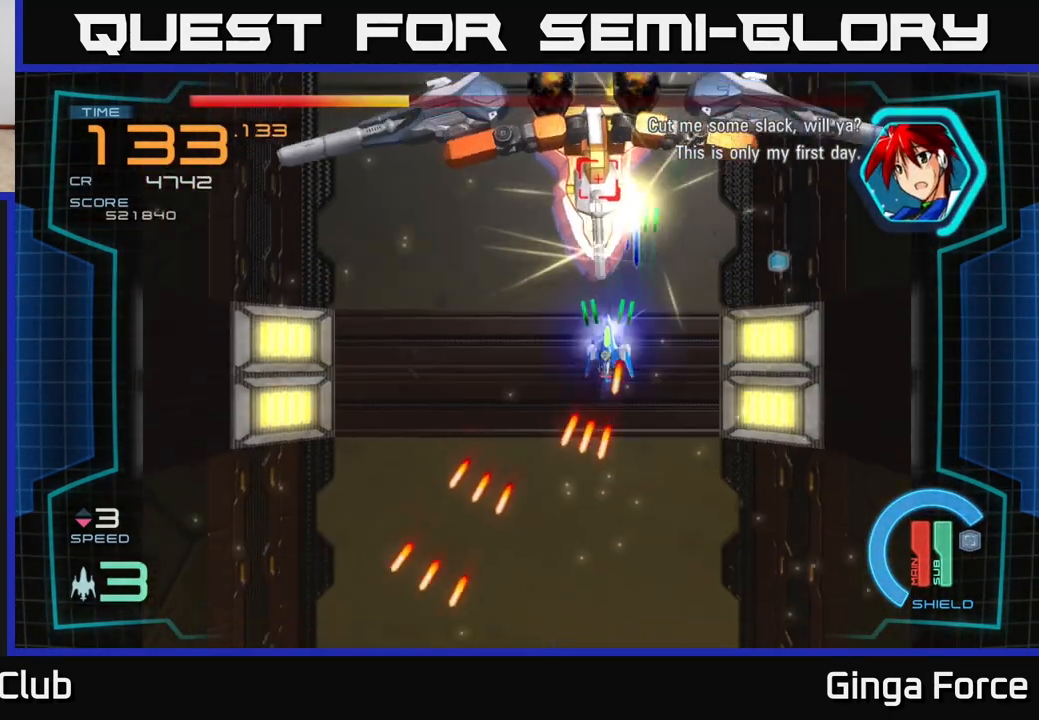
{"buttons": ["A", "X"], "left_stick": "down-left", "events": [[33, "left_stick", "center"], [167, "left_stick", "down-left"], [367, "left_stick", "center"], [450, "left_stick", "down-left"]]}
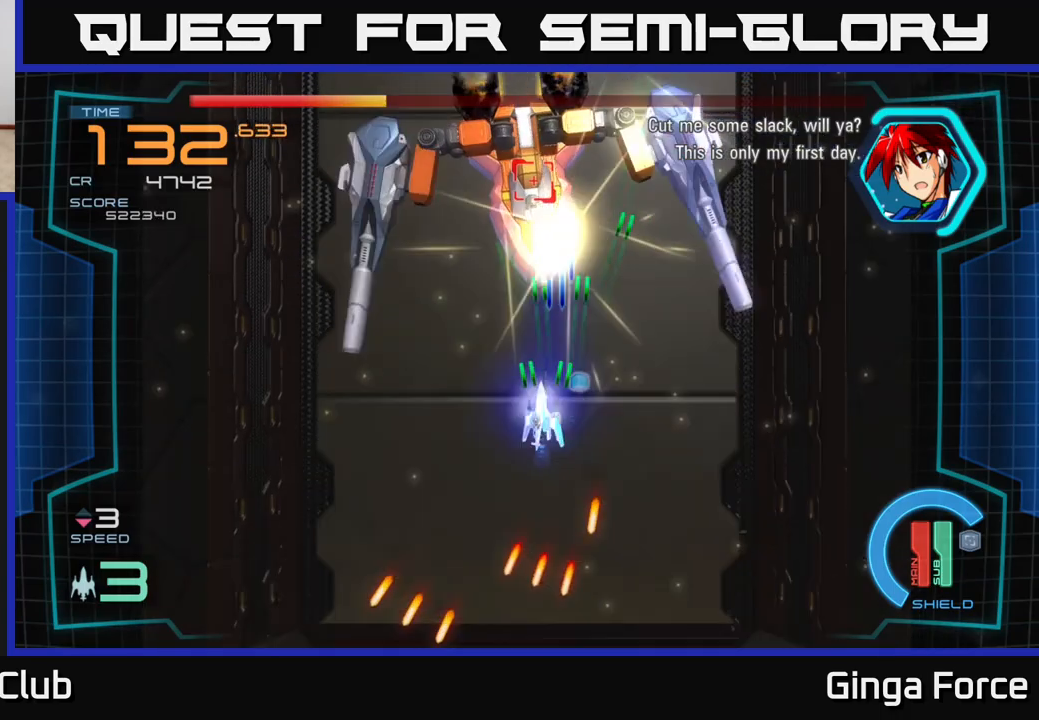
{"buttons": ["A", "X"], "left_stick": "center", "events": [[117, "left_stick", "center"], [350, "left_stick", "down-left"], [500, "left_stick", "center"]]}
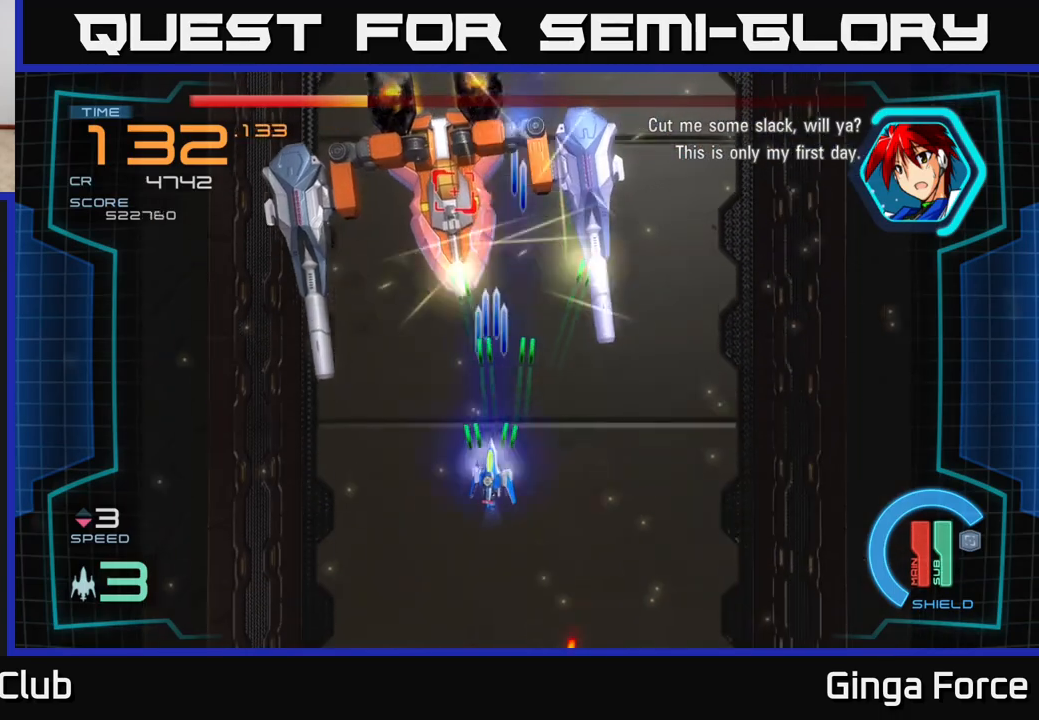
{"buttons": ["A", "X"], "left_stick": "left", "events": [[117, "left_stick", "down-left"], [267, "left_stick", "center"], [450, "left_stick", "left"]]}
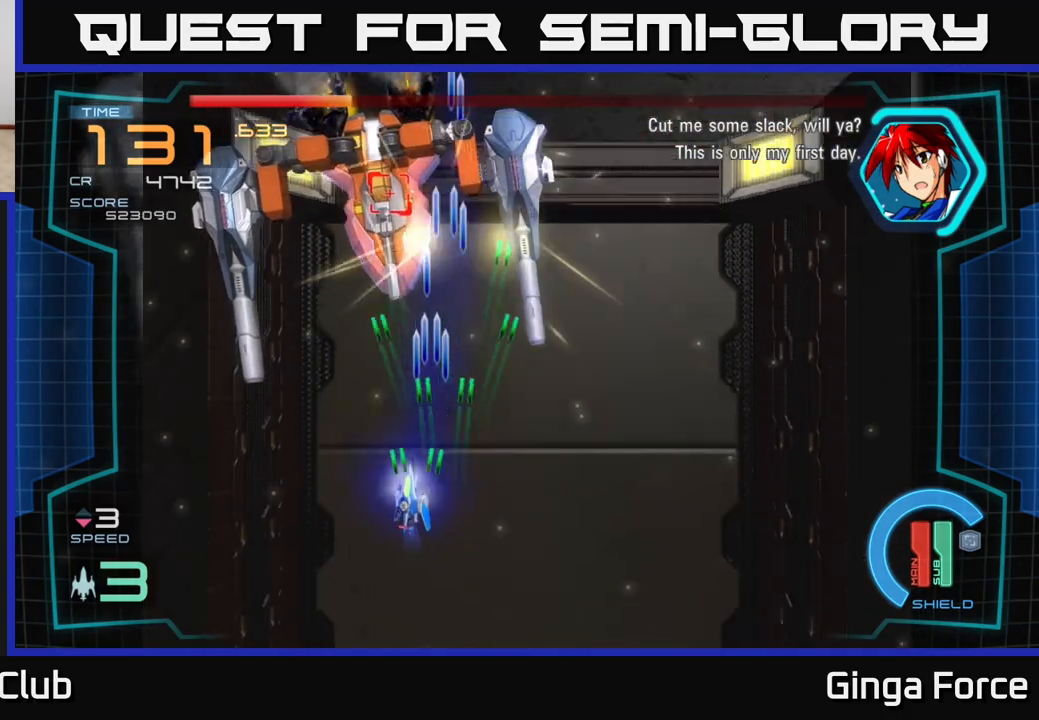
{"buttons": ["A", "X"], "left_stick": "right", "events": [[83, "left_stick", "up"], [150, "left_stick", "center"], [250, "left_stick", "up-left"], [417, "left_stick", "up-right"], [500, "left_stick", "right"]]}
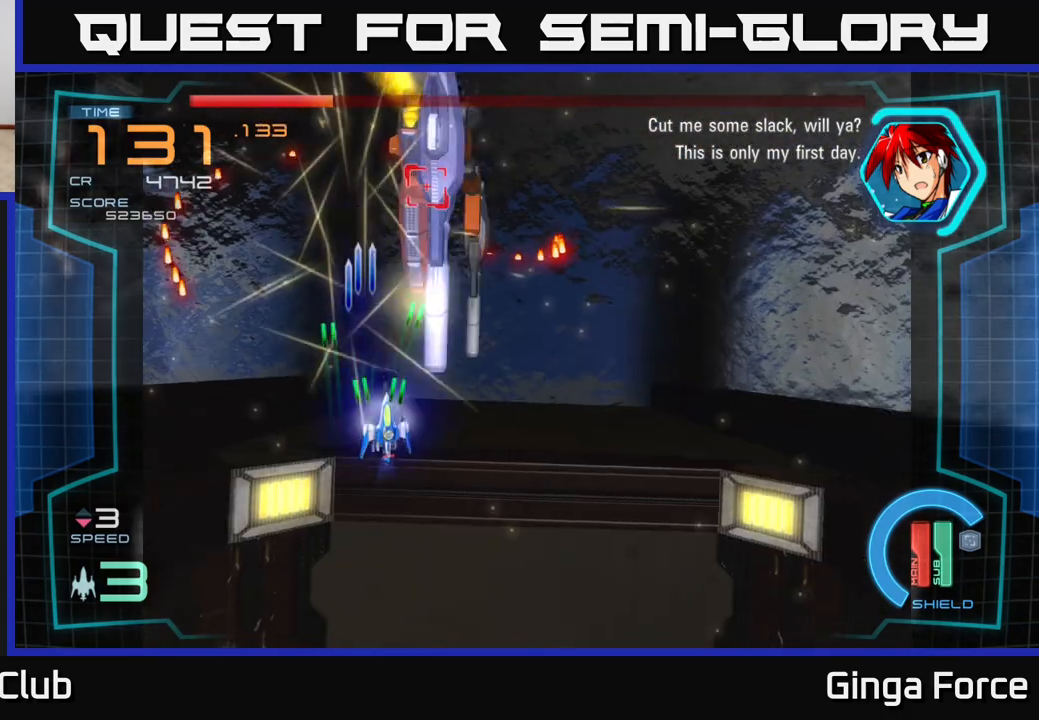
{"buttons": ["A", "X"], "left_stick": "down-right", "events": [[133, "left_stick", "down-right"]]}
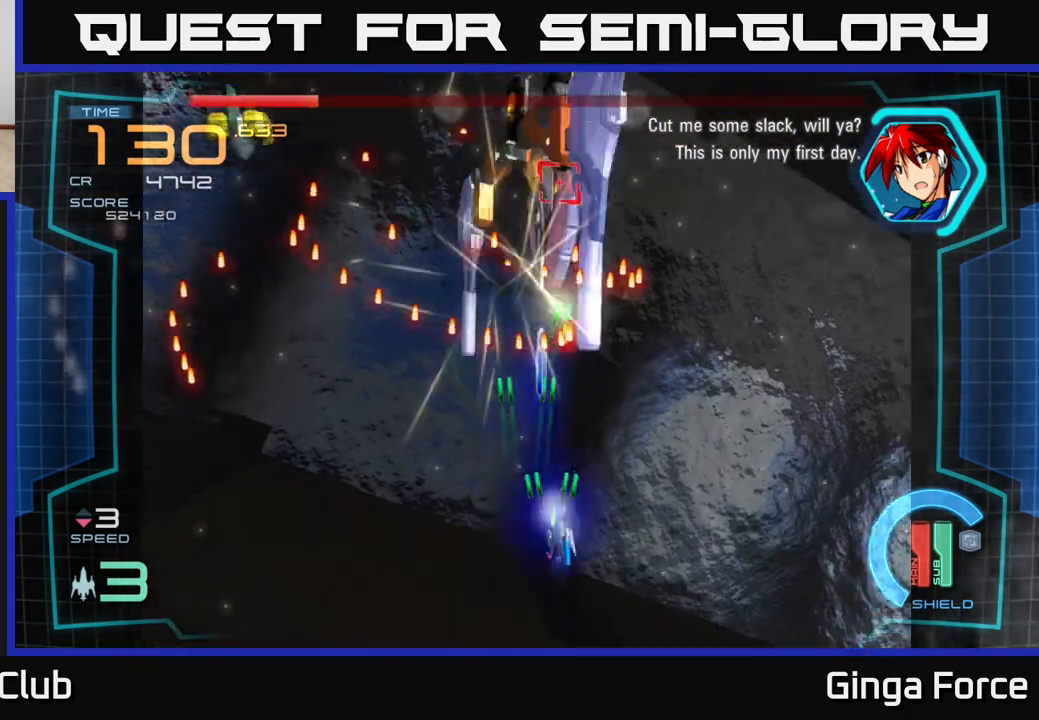
{"buttons": ["A", "X"], "left_stick": "center", "events": [[50, "left_stick", "center"], [233, "left_stick", "down-right"], [300, "left_stick", "down"], [417, "left_stick", "center"]]}
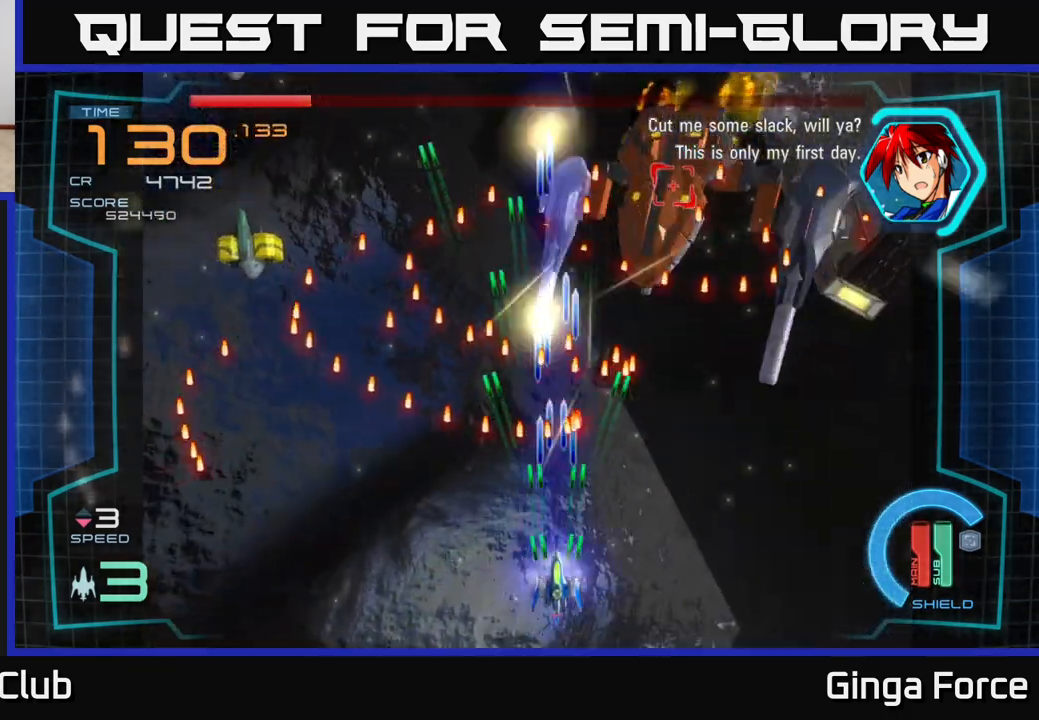
{"buttons": ["A", "X", "R2"], "left_stick": "center", "events": [[17, "left_stick", "right"], [133, "left_stick", "up"], [150, "R2", "down"], [300, "left_stick", "center"]]}
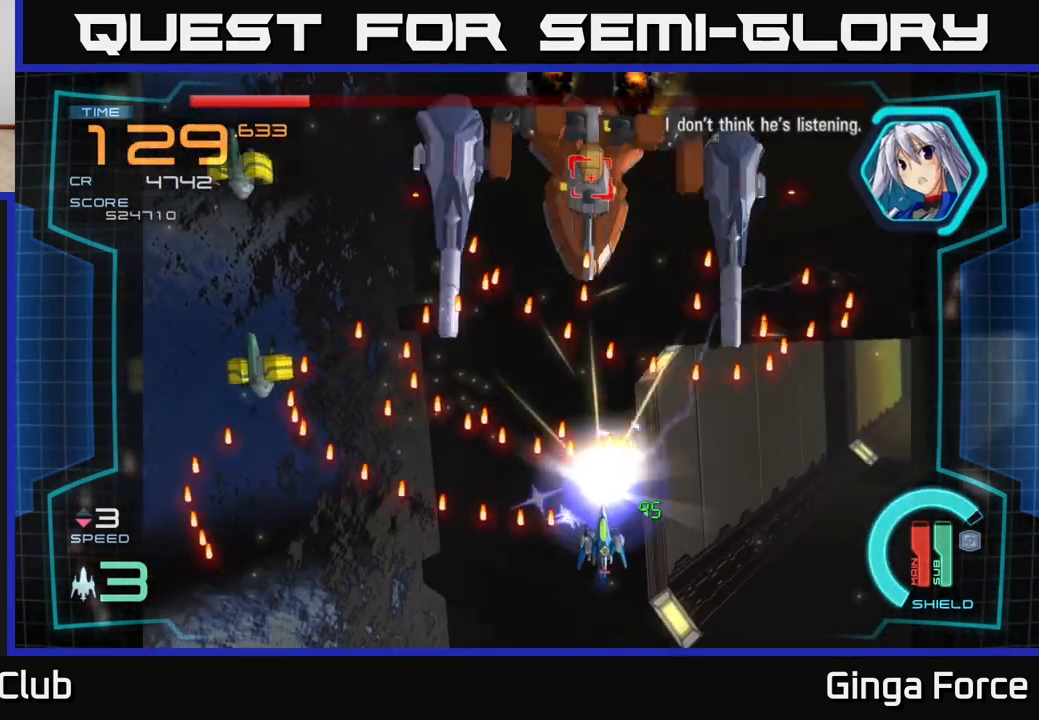
{"buttons": ["A", "X", "R2"], "left_stick": "up-left", "events": [[17, "left_stick", "up-left"], [167, "left_stick", "center"], [367, "left_stick", "up-left"]]}